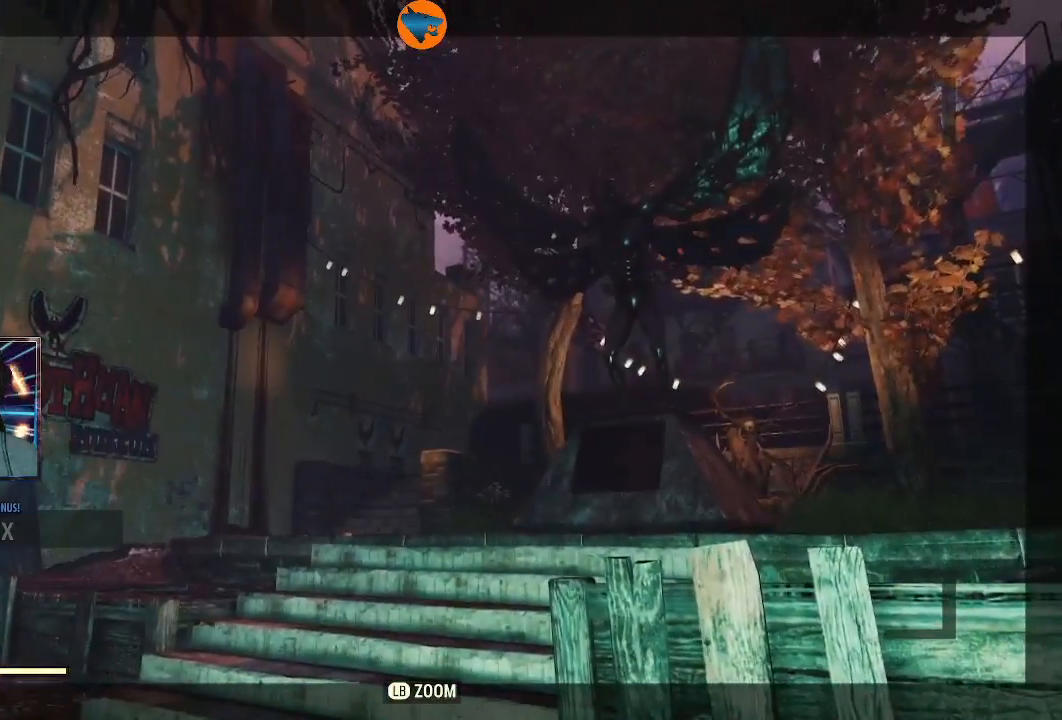
Gameplay with a controller (Xbox layout); each line is a JSON object with the inputs held at the frame after it (dt_ms = milliseconds from this image to that frame). "events" lists button and stick changes between this image and that frame as [ms after this image, input, new state], when the widget could be followed in between.
{"dt_ms": 500, "buttons": ["L2"], "left_stick": "center", "right_stick": "center", "events": [[200, "R2", "down"], [333, "R2", "up"]]}
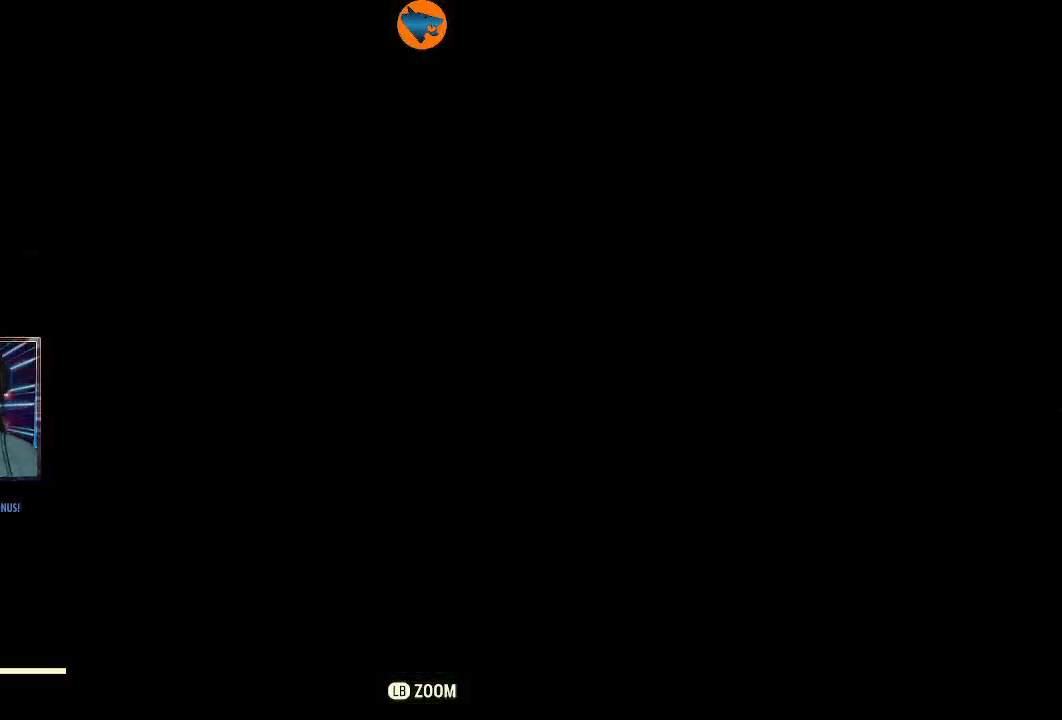
{"dt_ms": 500, "buttons": [], "left_stick": "center", "right_stick": "center", "events": [[433, "L2", "up"]]}
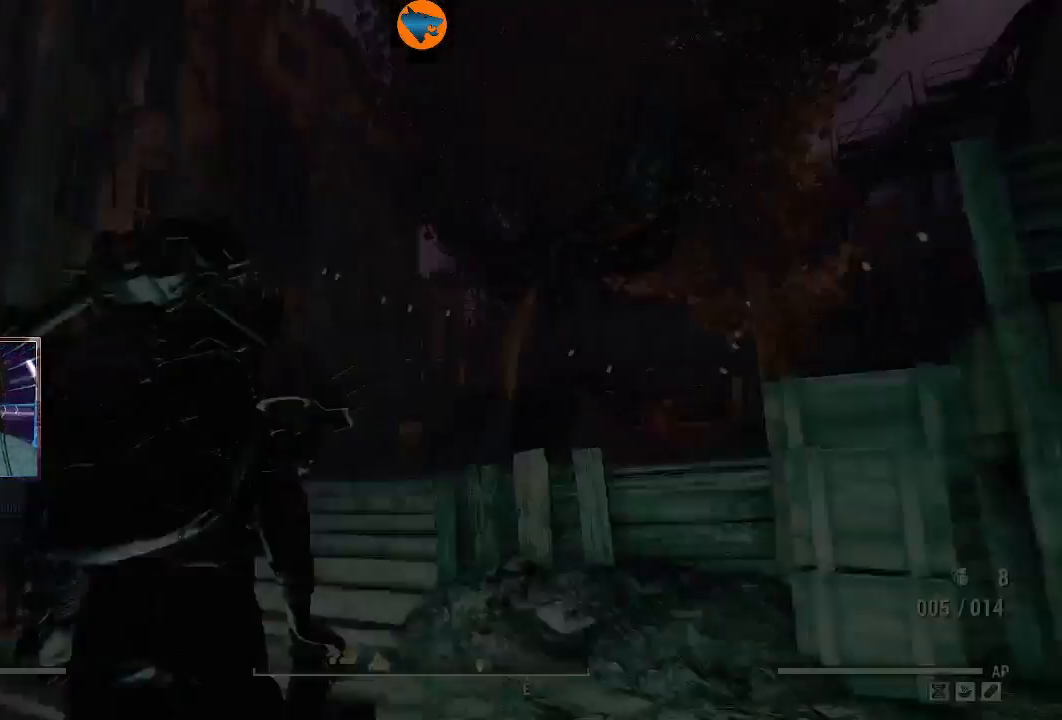
{"dt_ms": 1000, "buttons": [], "left_stick": "center", "right_stick": "center"}
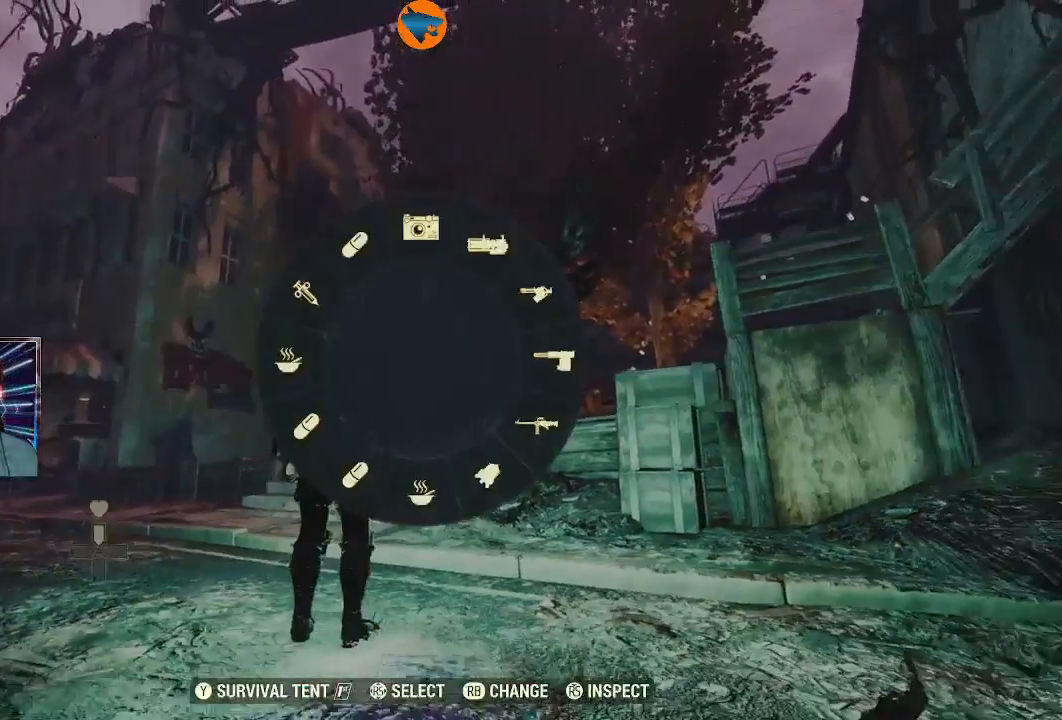
{"dt_ms": 500, "buttons": [], "left_stick": "center", "right_stick": "center", "events": []}
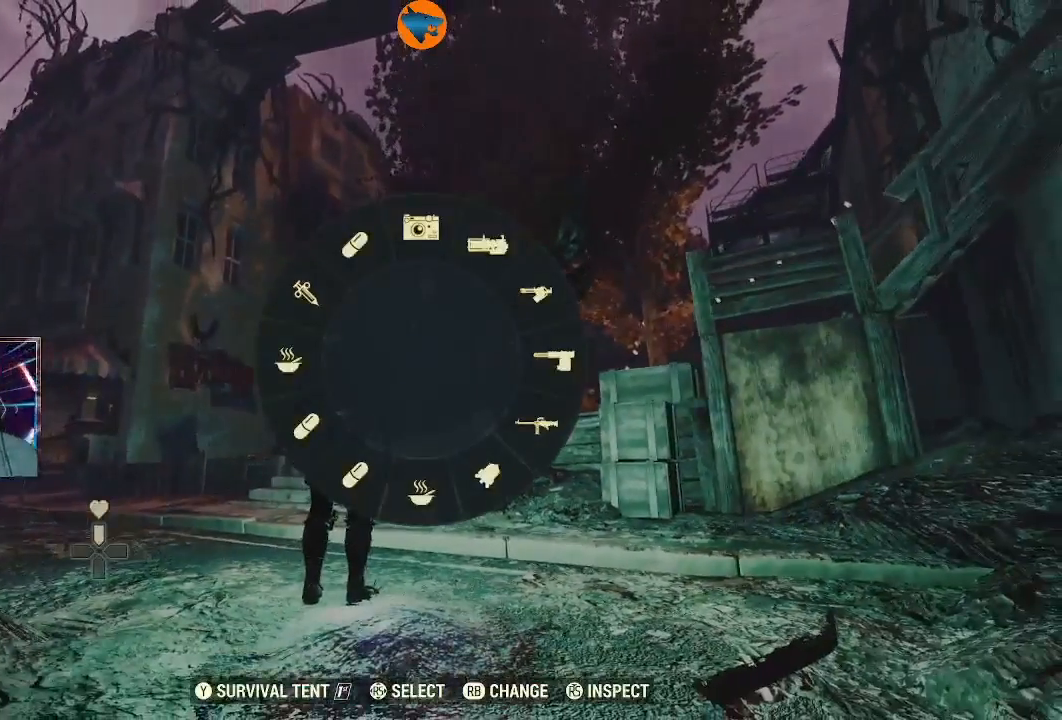
{"dt_ms": 500, "buttons": ["X"], "left_stick": "center", "right_stick": "center", "events": [[33, "B", "down"], [100, "B", "up"], [467, "X", "down"]]}
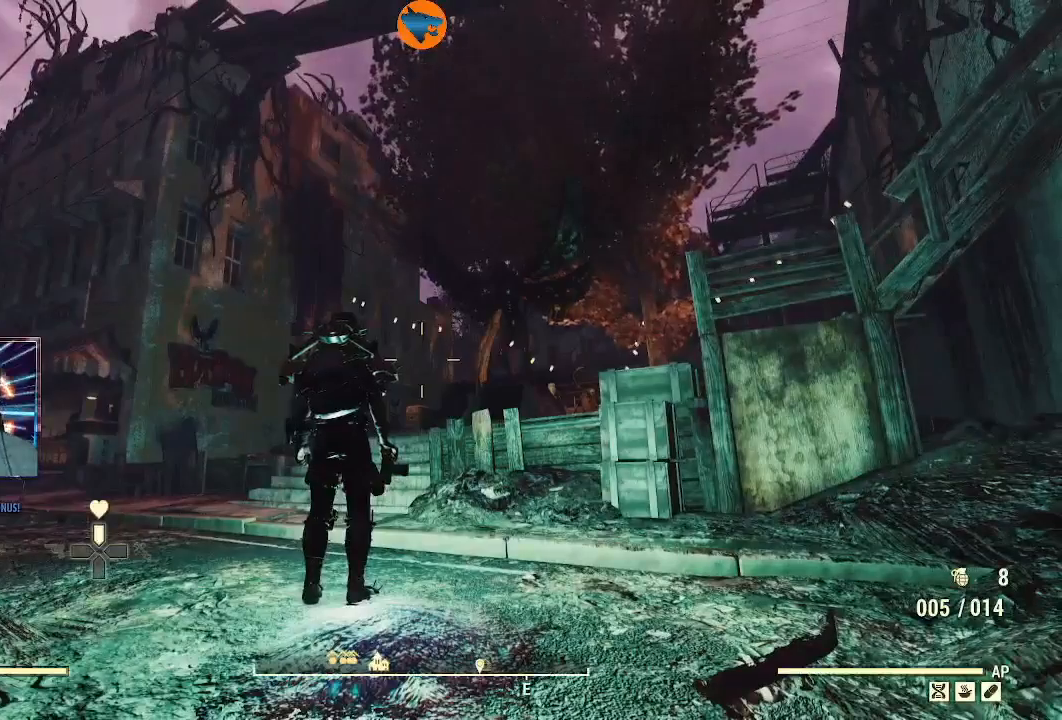
{"dt_ms": 500, "buttons": [], "left_stick": "center", "right_stick": "center", "events": [[100, "X", "up"]]}
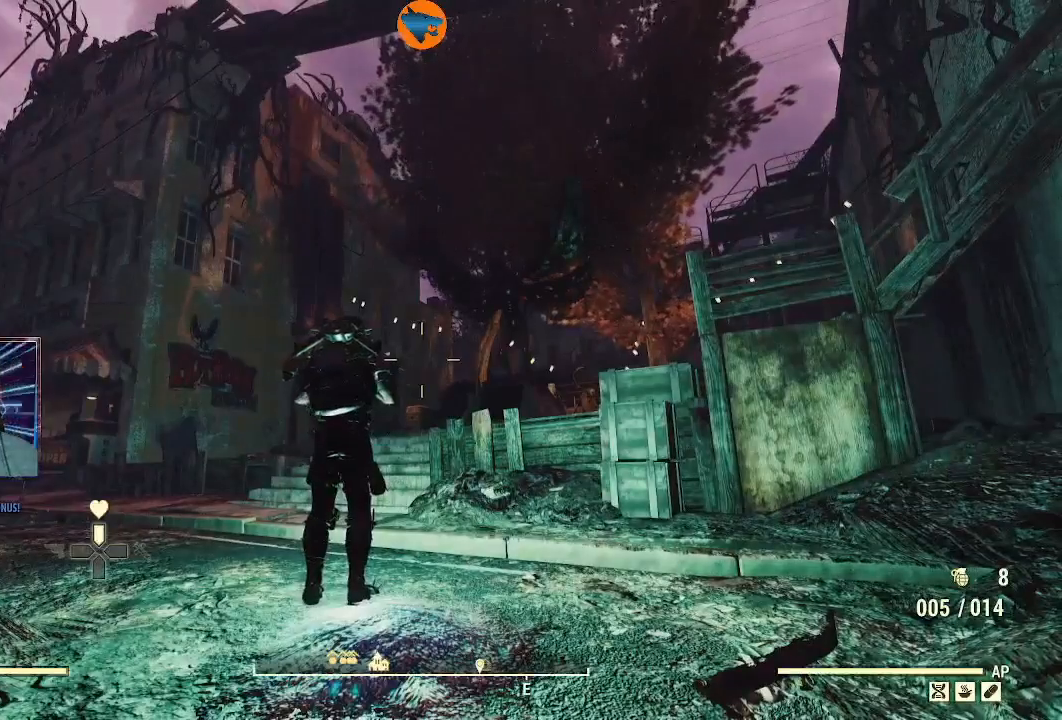
{"dt_ms": 500, "buttons": [], "left_stick": "center", "right_stick": "center", "events": []}